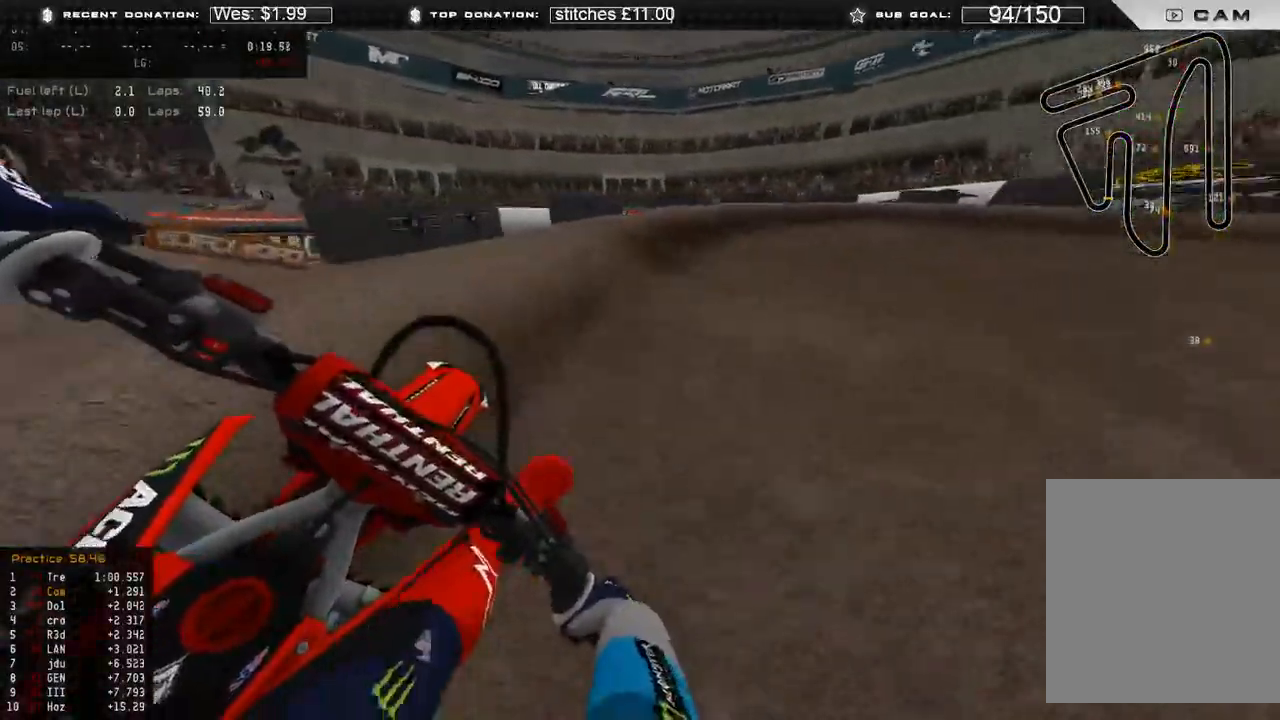
Gameplay with a controller (Xbox layout); each line is a JSON object with the inputs held at the frame after it. "events" lists button and stick changes between this image and that frame as [ms after this image, input, new state], when the widget could be followed in between.
{"buttons": [], "left_stick": "up-right", "right_stick": "down-left", "events": [[483, "right_stick", "down-left"]]}
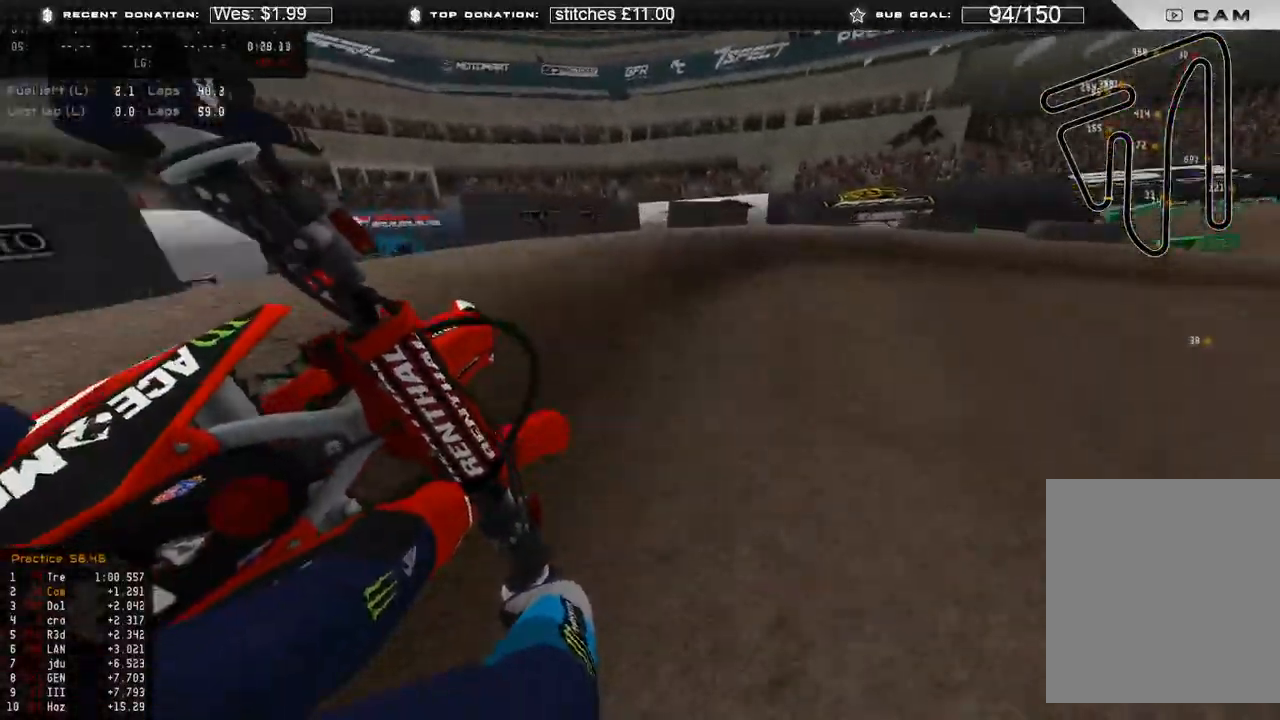
{"buttons": ["R2"], "left_stick": "up-right", "right_stick": "down-left", "events": [[350, "R2", "down"]]}
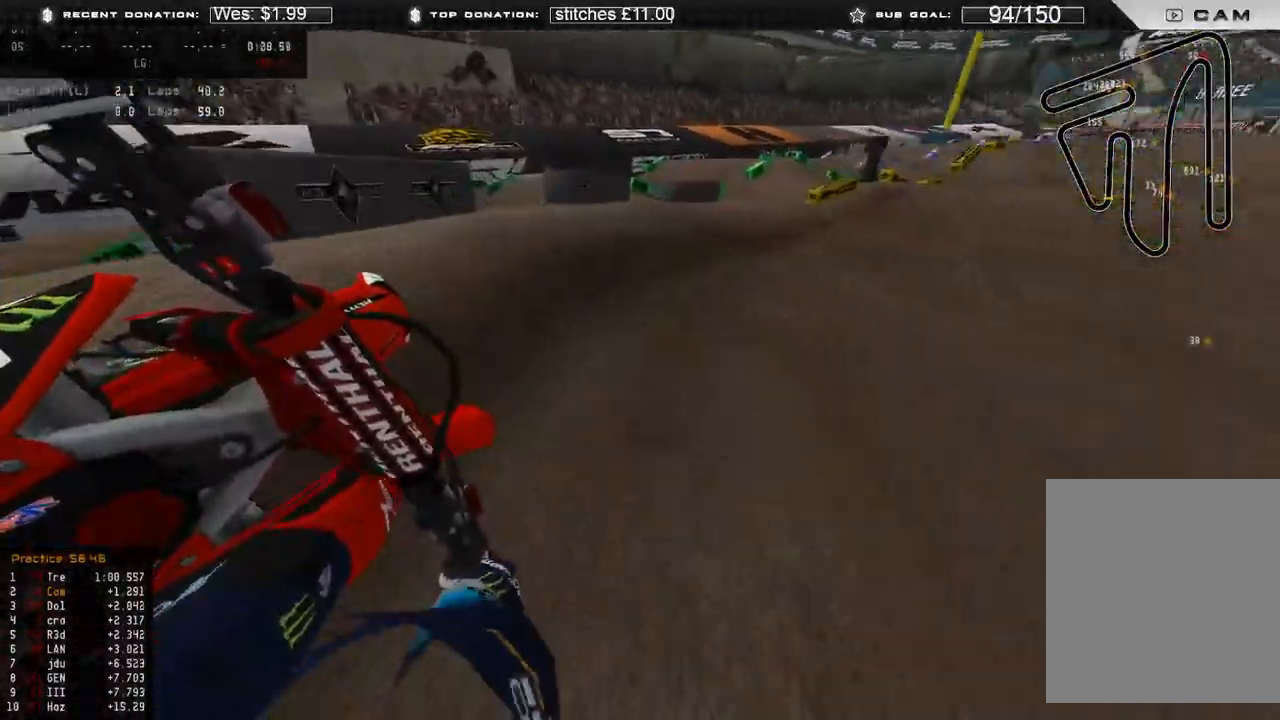
{"buttons": ["R2"], "left_stick": "up", "right_stick": "up-left", "events": [[200, "right_stick", "left"], [450, "right_stick", "up-left"], [467, "left_stick", "up"]]}
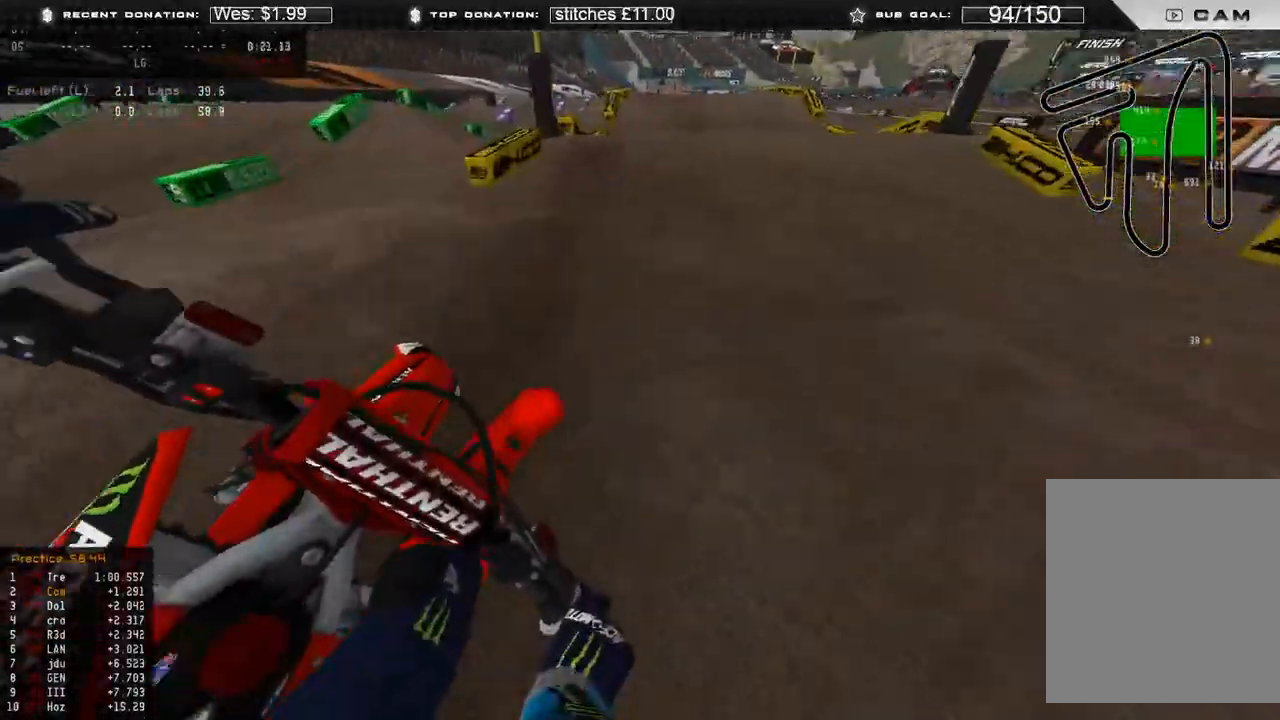
{"buttons": ["R2", "R3"], "left_stick": "up", "right_stick": "down-left", "events": [[33, "R3", "down"], [83, "right_stick", "up"], [117, "R3", "up"], [300, "R3", "down"], [300, "right_stick", "center"], [367, "right_stick", "down-left"], [383, "R2", "up"], [400, "R3", "up"], [483, "R3", "down"], [500, "R2", "down"]]}
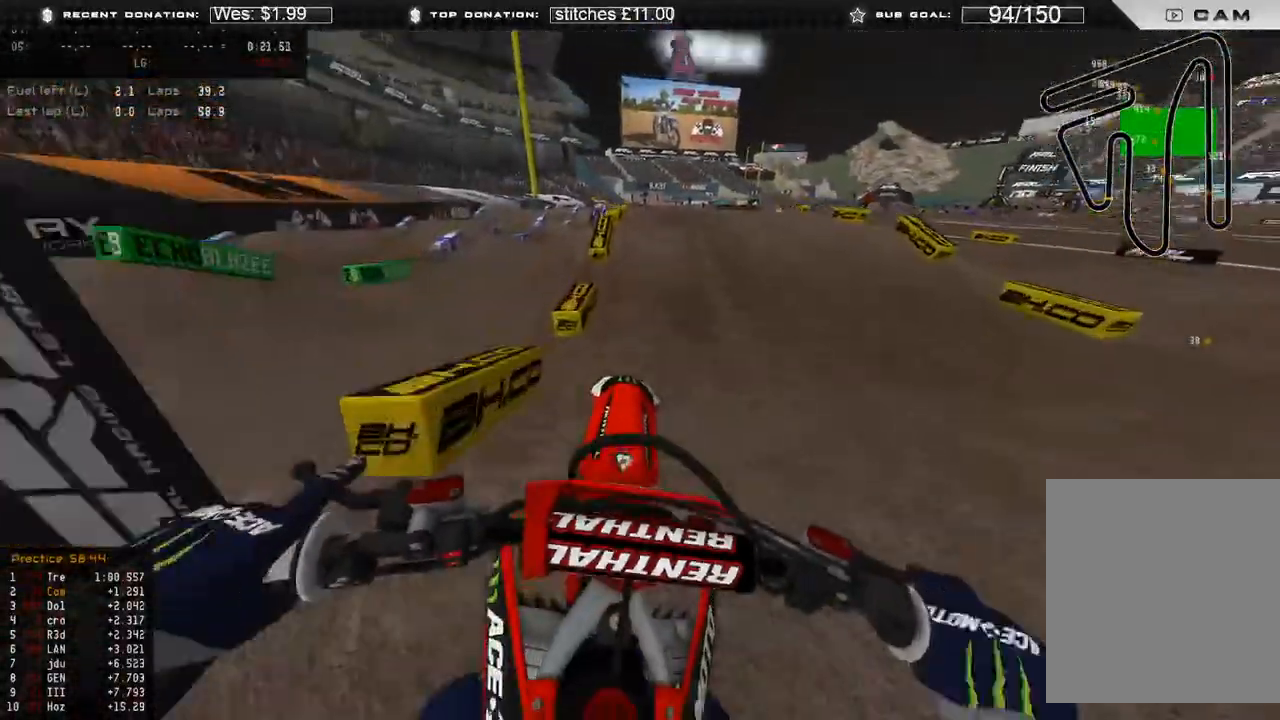
{"buttons": ["R2"], "left_stick": "up", "right_stick": "up", "events": [[67, "R3", "up"], [267, "right_stick", "center"], [383, "right_stick", "up"]]}
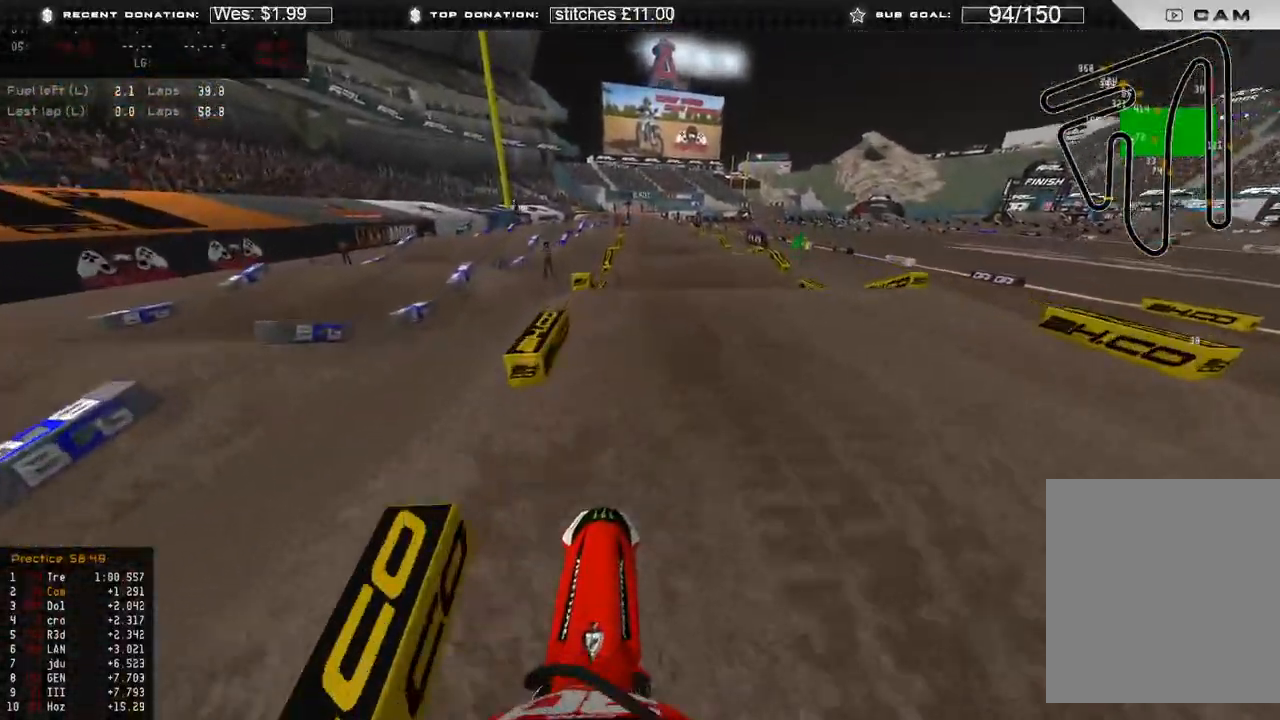
{"buttons": ["R2"], "left_stick": "up", "right_stick": "up", "events": [[100, "right_stick", "center"], [250, "right_stick", "up-left"], [300, "R3", "down"], [417, "R3", "up"], [417, "right_stick", "up"]]}
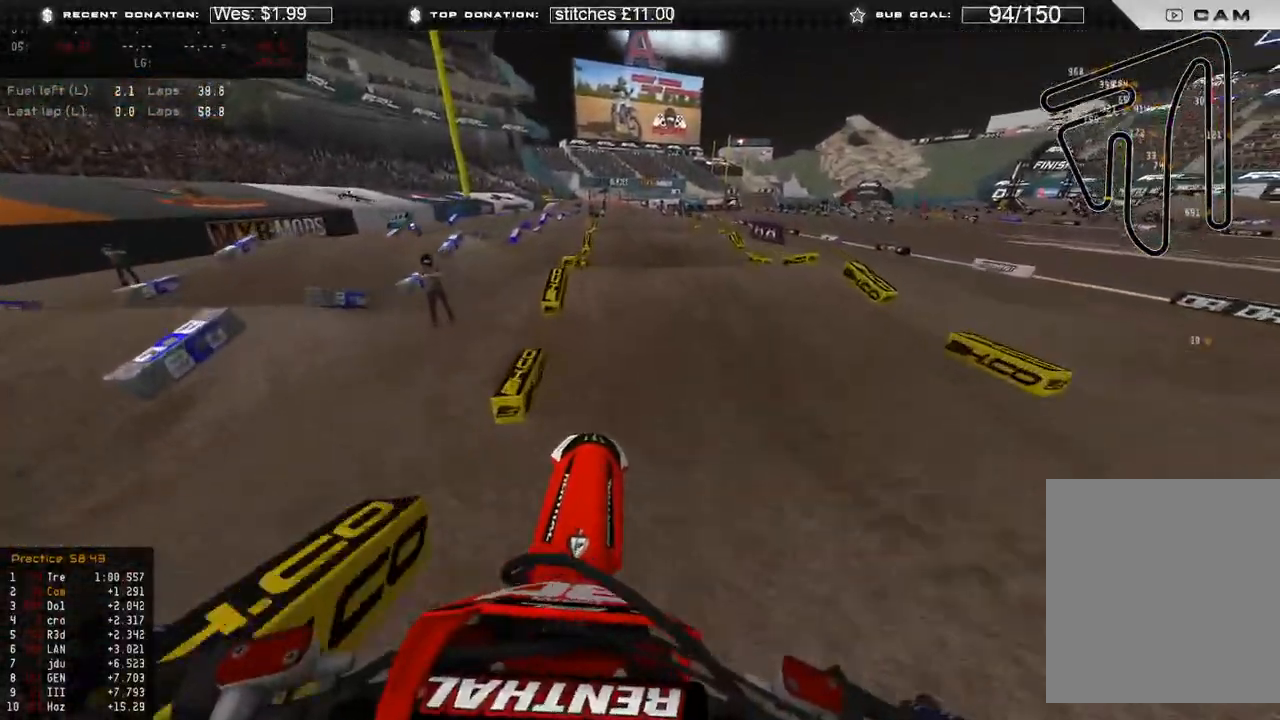
{"buttons": ["R2"], "left_stick": "up", "right_stick": "down-left", "events": [[333, "right_stick", "center"], [433, "right_stick", "down-left"]]}
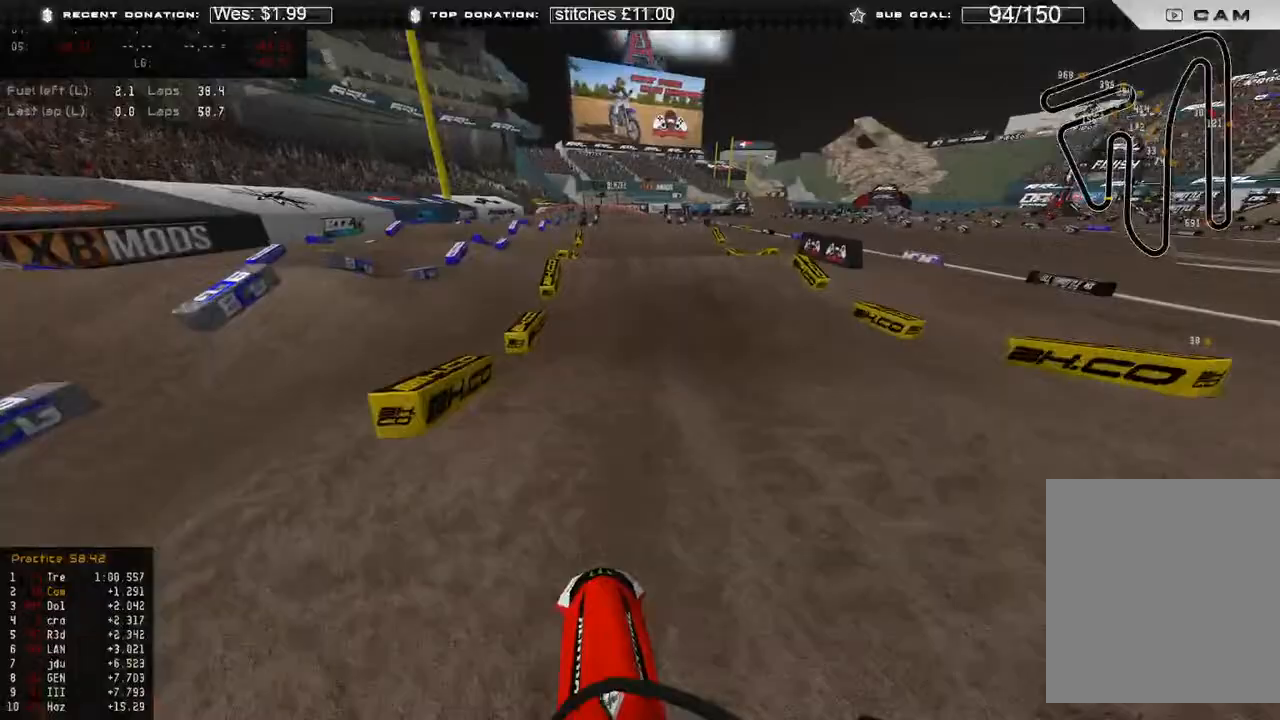
{"buttons": ["R2"], "left_stick": "up-left", "right_stick": "up-left", "events": [[67, "R3", "down"], [150, "R3", "up"], [183, "left_stick", "center"], [200, "right_stick", "left"], [300, "right_stick", "up-left"], [500, "left_stick", "up-left"]]}
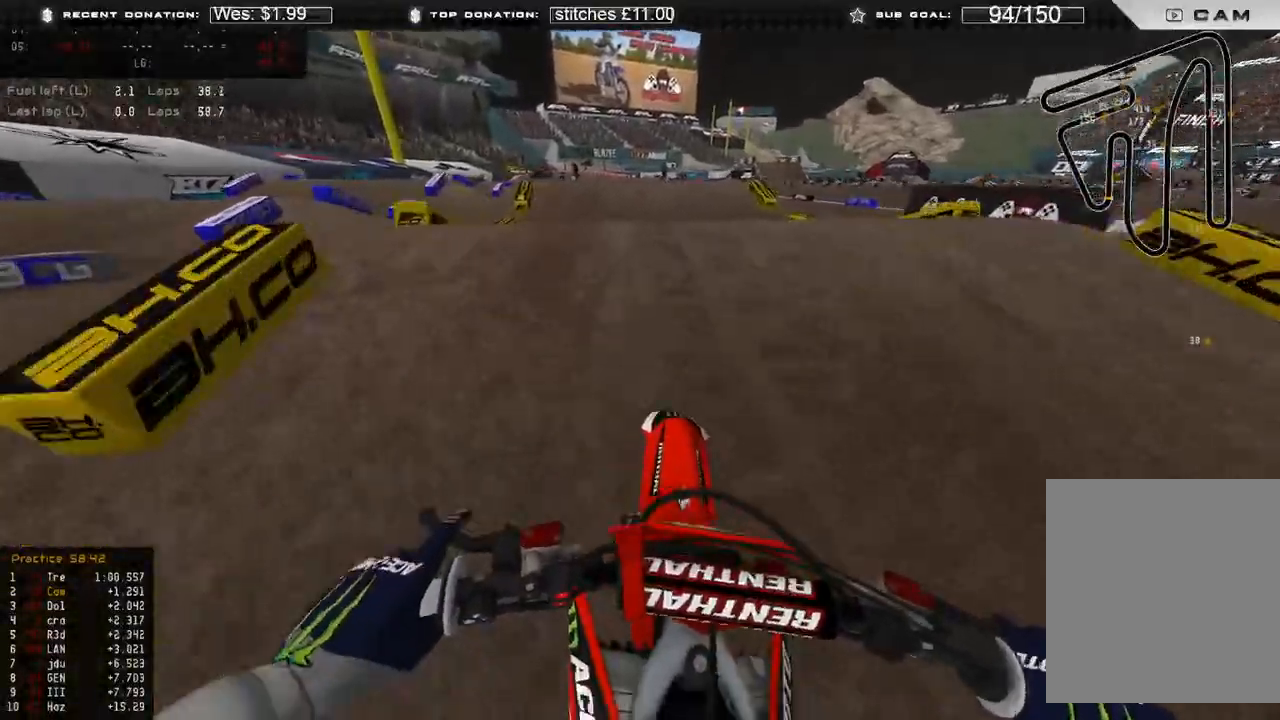
{"buttons": [], "left_stick": "right", "right_stick": "down-right", "events": [[17, "R3", "down"], [50, "right_stick", "up"], [100, "R3", "up"], [167, "left_stick", "up"], [200, "right_stick", "up-right"], [267, "left_stick", "up-right"], [417, "R2", "up"], [450, "right_stick", "down-right"], [500, "left_stick", "right"]]}
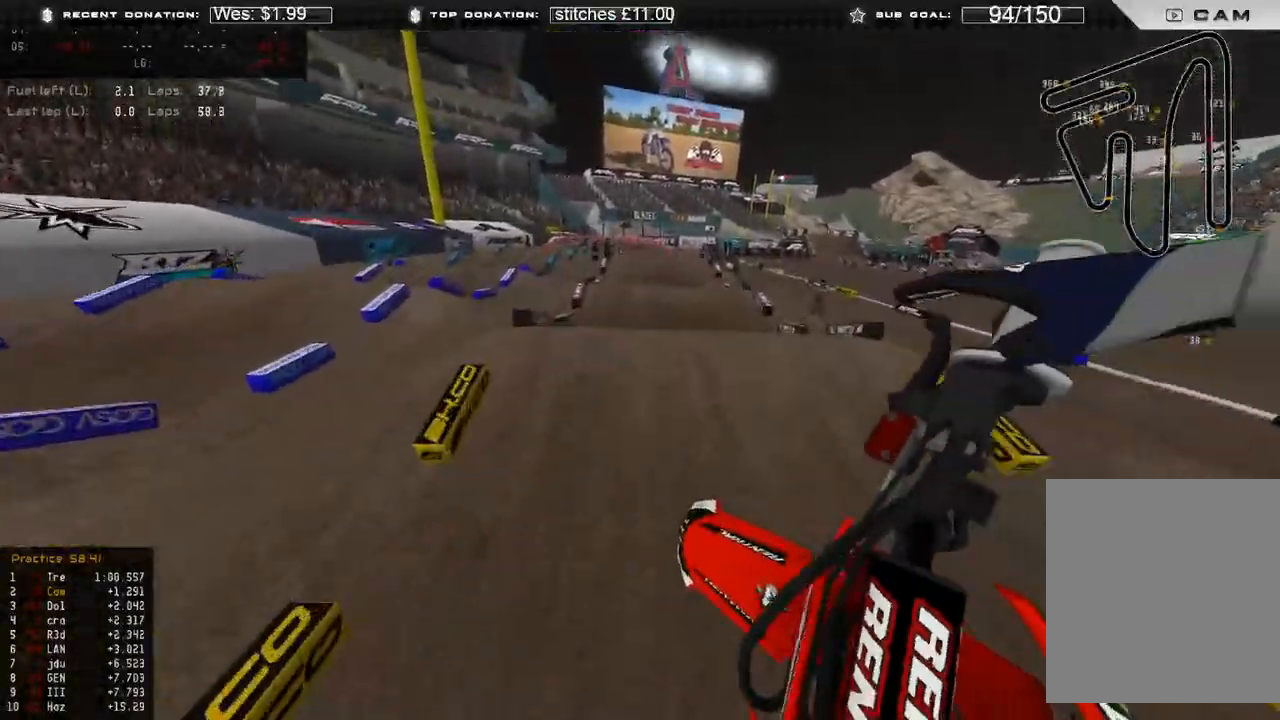
{"buttons": ["R2"], "left_stick": "up-right", "right_stick": "down-left", "events": [[33, "right_stick", "down"], [217, "right_stick", "down-left"], [283, "R2", "down"], [317, "left_stick", "up-right"]]}
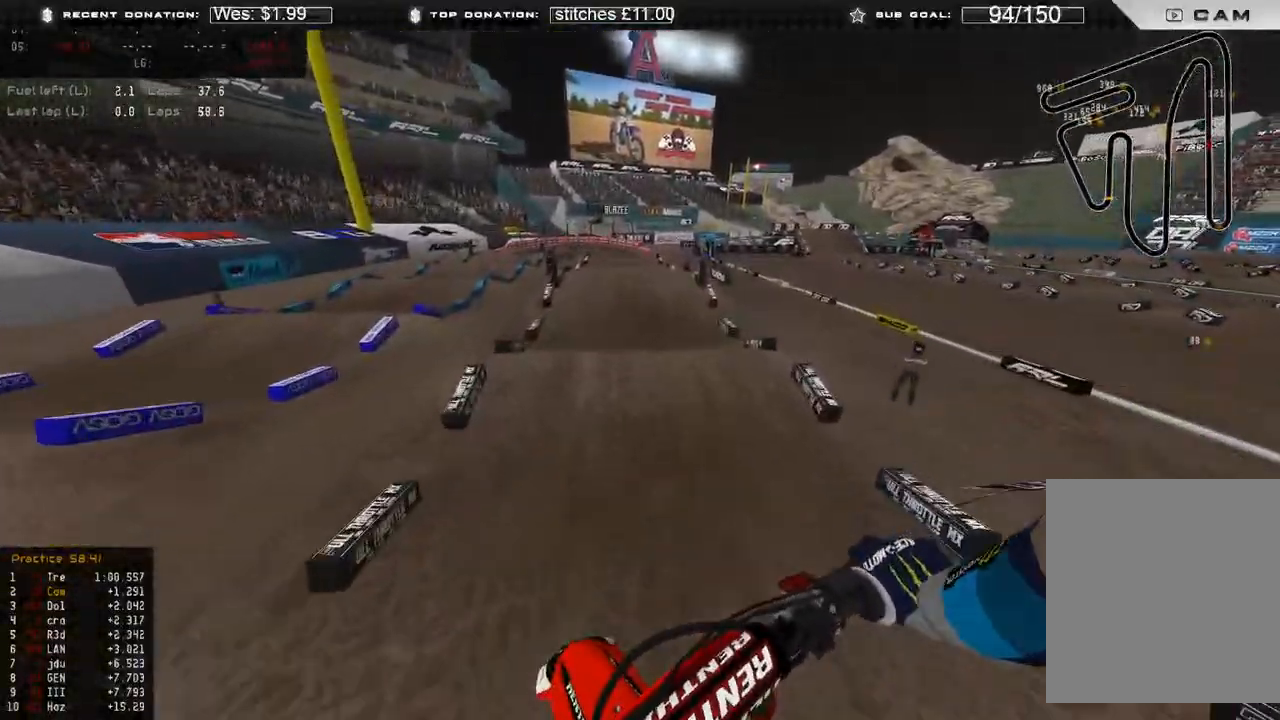
{"buttons": ["R2"], "left_stick": "up", "right_stick": "down-left", "events": [[133, "left_stick", "up"], [400, "R3", "down"], [483, "R3", "up"]]}
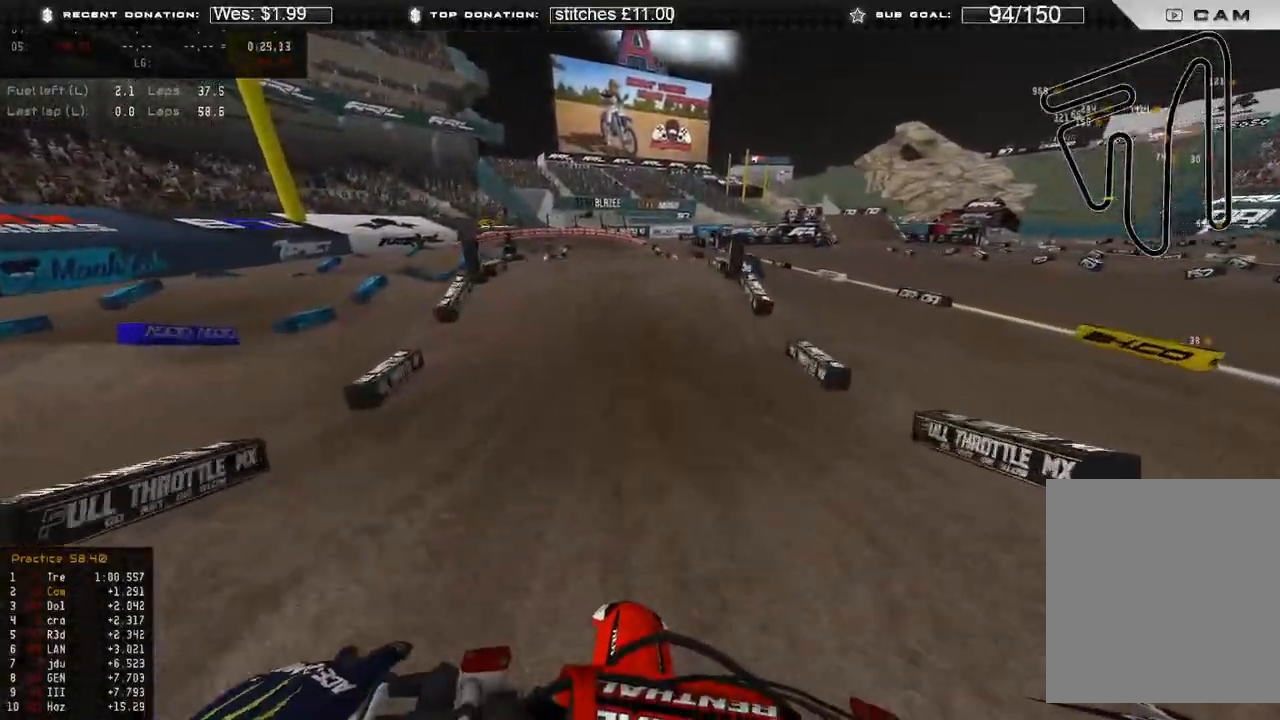
{"buttons": ["R2"], "left_stick": "up", "right_stick": "up-left", "events": [[100, "left_stick", "center"], [233, "right_stick", "left"], [350, "left_stick", "up"], [450, "right_stick", "up-left"]]}
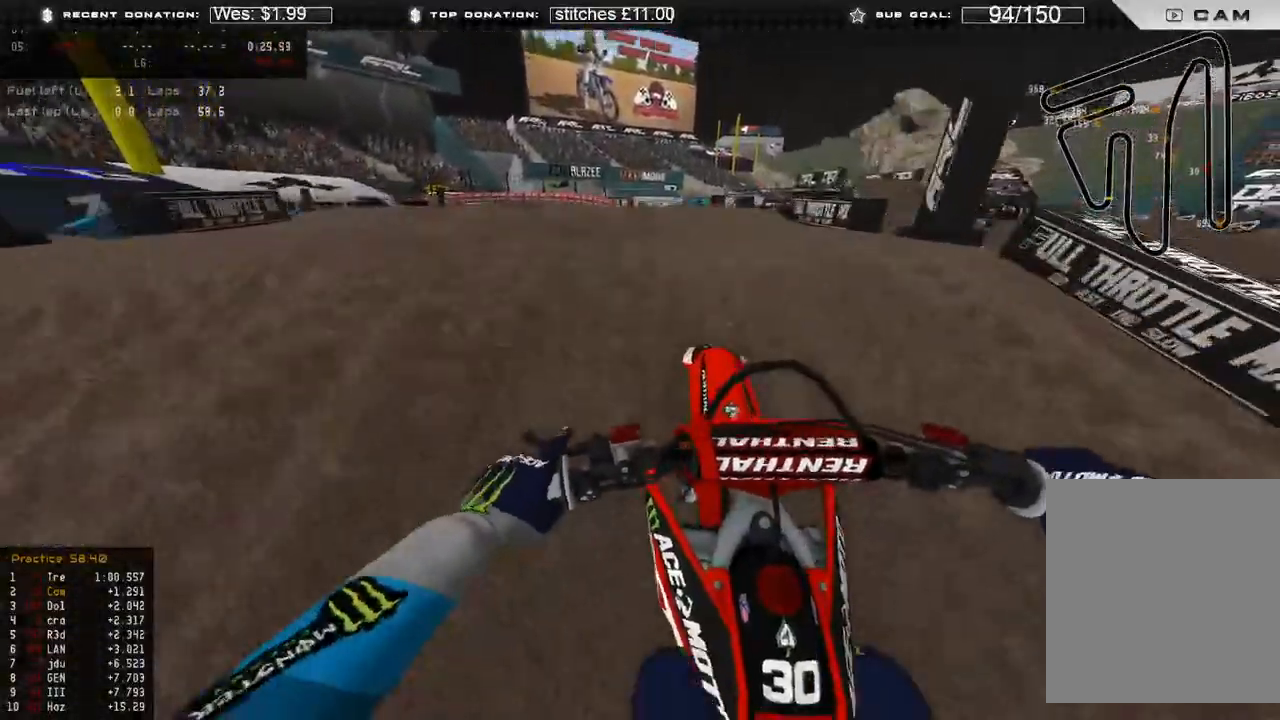
{"buttons": ["R3"], "left_stick": "up-right", "right_stick": "down", "events": [[50, "right_stick", "up"], [100, "R3", "down"], [150, "right_stick", "up-right"], [200, "R3", "up"], [217, "R2", "up"], [250, "left_stick", "up-right"], [367, "right_stick", "down-right"], [417, "right_stick", "down"], [467, "R3", "down"]]}
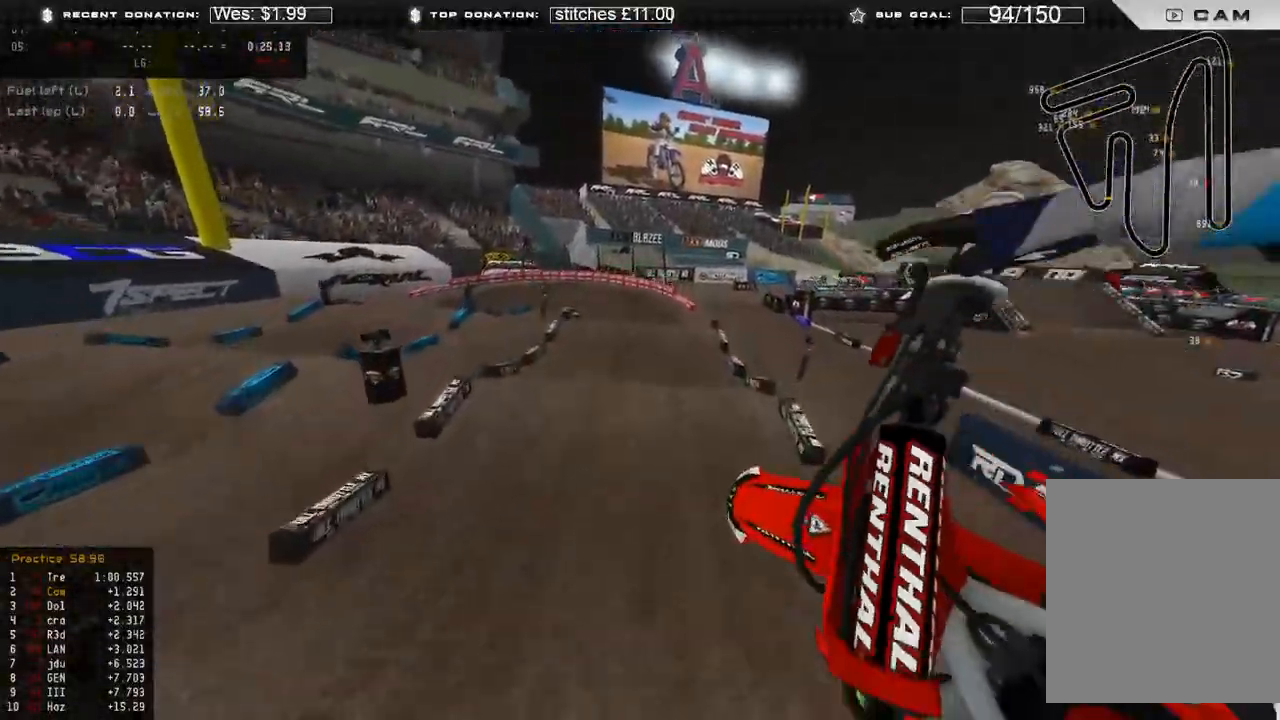
{"buttons": ["R2"], "left_stick": "up-left", "right_stick": "center", "events": [[33, "right_stick", "down-left"], [50, "R3", "up"], [117, "R2", "down"], [283, "left_stick", "up"], [317, "right_stick", "center"], [417, "left_stick", "up-left"]]}
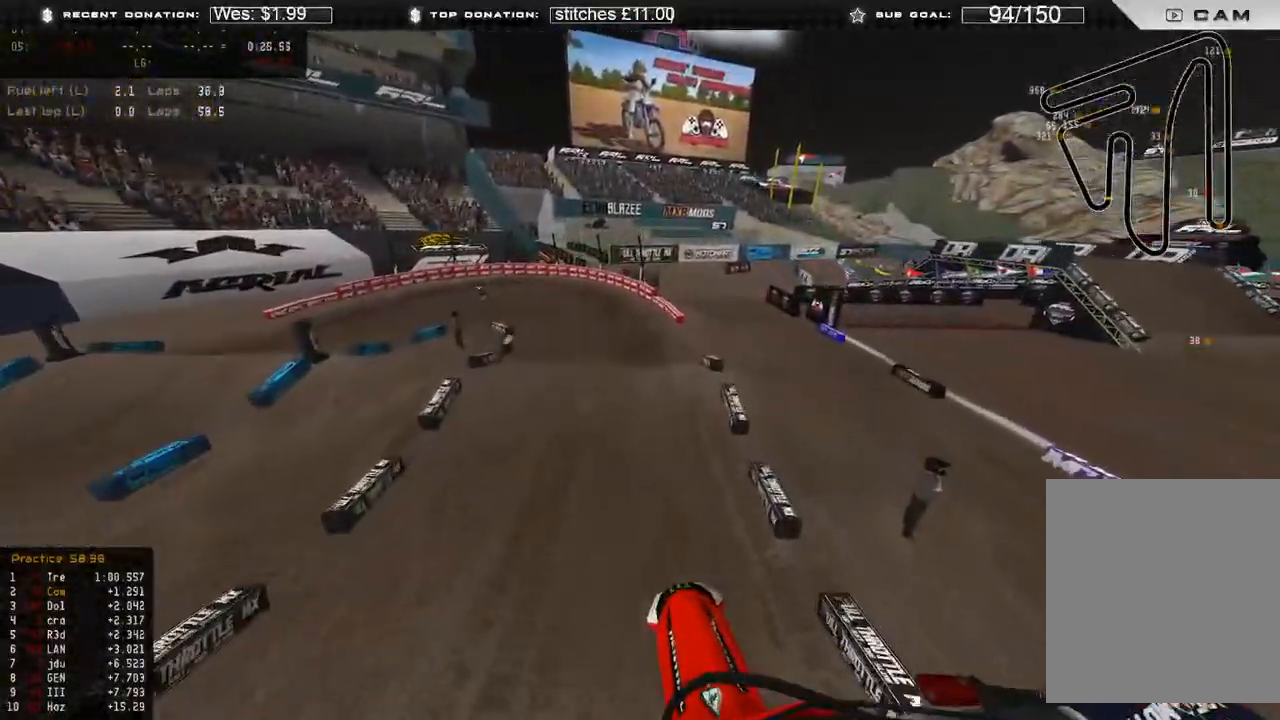
{"buttons": ["R2"], "left_stick": "up-left", "right_stick": "center", "events": []}
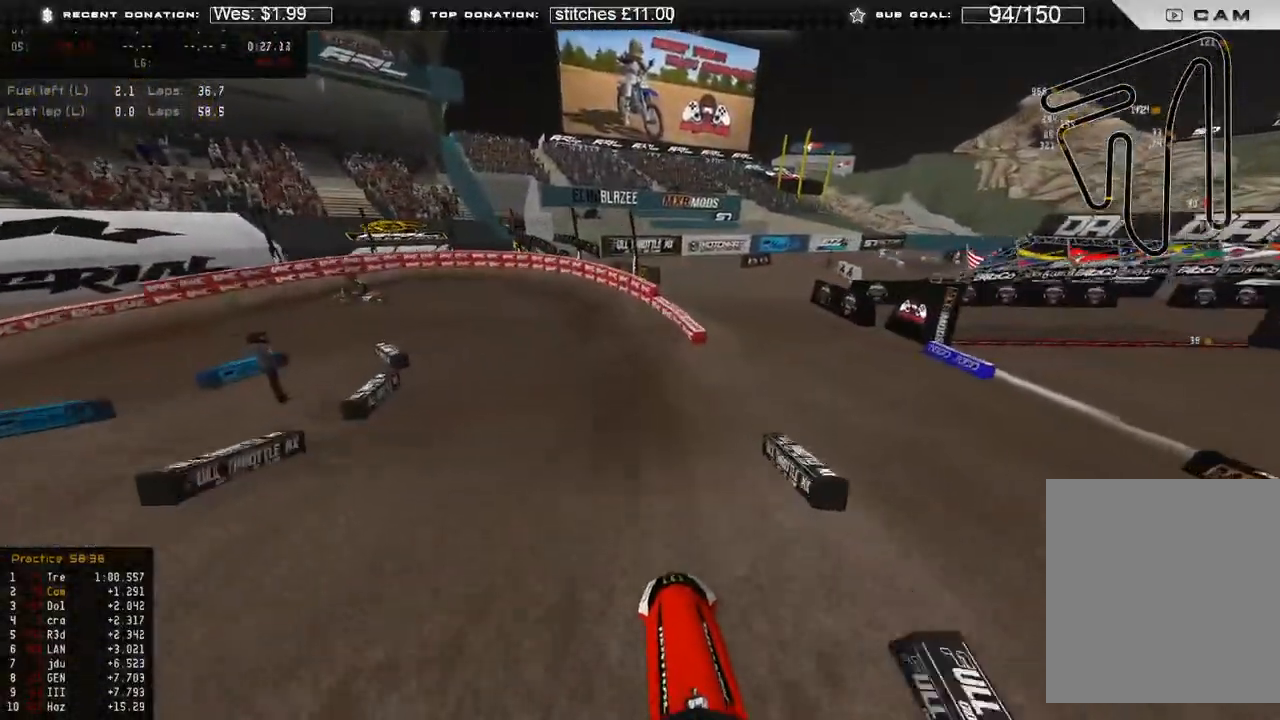
{"buttons": ["R2"], "left_stick": "up-left", "right_stick": "up", "events": [[267, "R3", "down"], [350, "R3", "up"], [367, "right_stick", "up"]]}
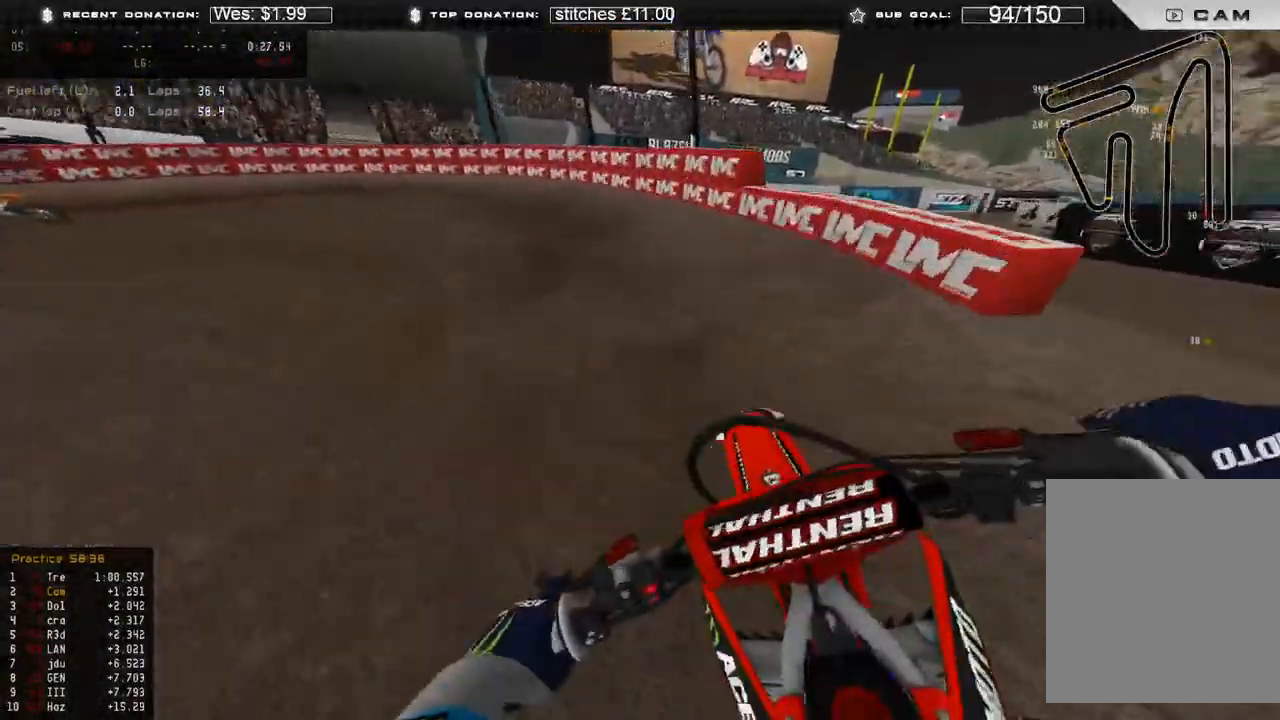
{"buttons": [], "left_stick": "up-left", "right_stick": "down", "events": [[17, "right_stick", "center"], [150, "right_stick", "down"], [183, "R2", "up"]]}
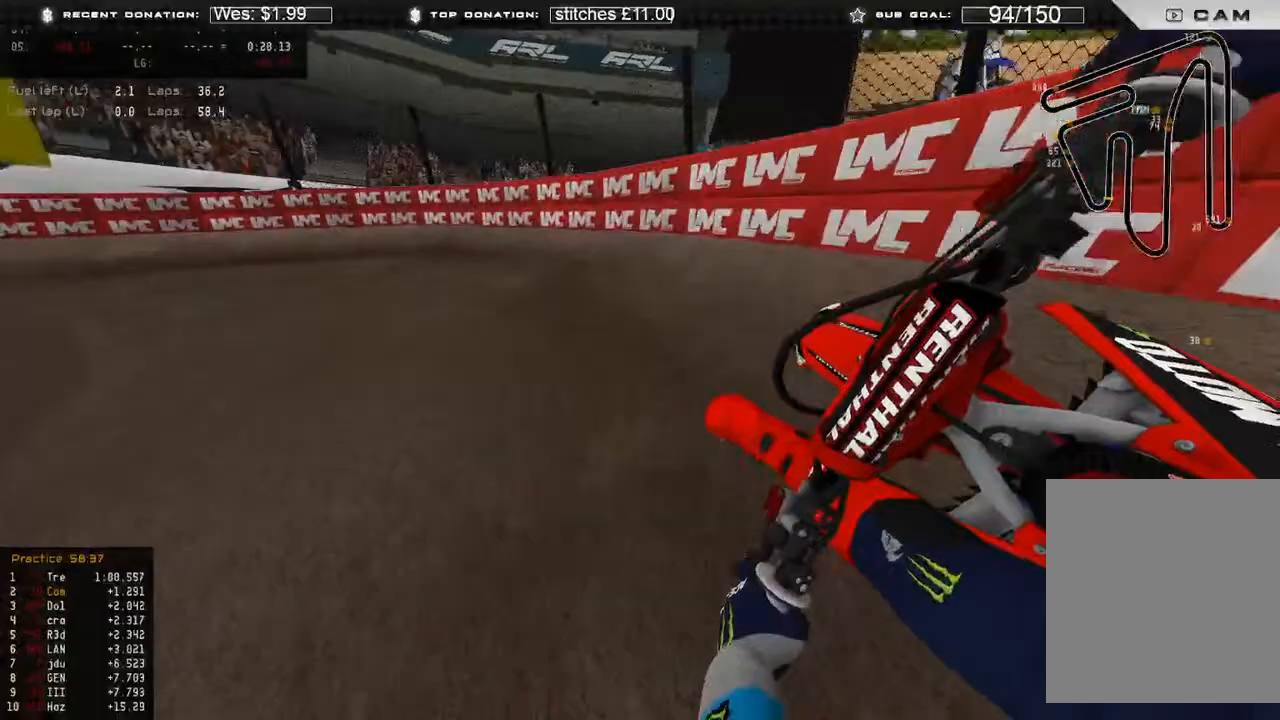
{"buttons": ["R2"], "left_stick": "up-left", "right_stick": "down-right", "events": [[133, "right_stick", "down-right"], [233, "R2", "down"]]}
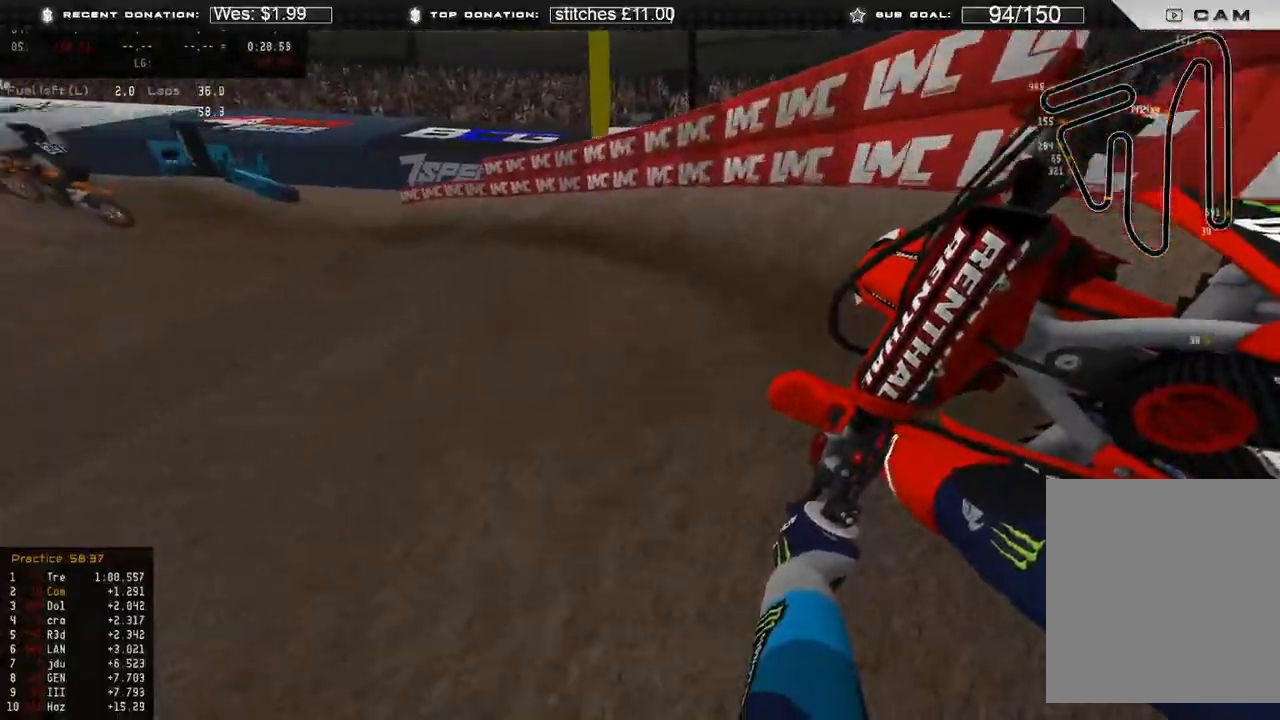
{"buttons": ["R2"], "left_stick": "up-left", "right_stick": "center", "events": [[383, "right_stick", "center"]]}
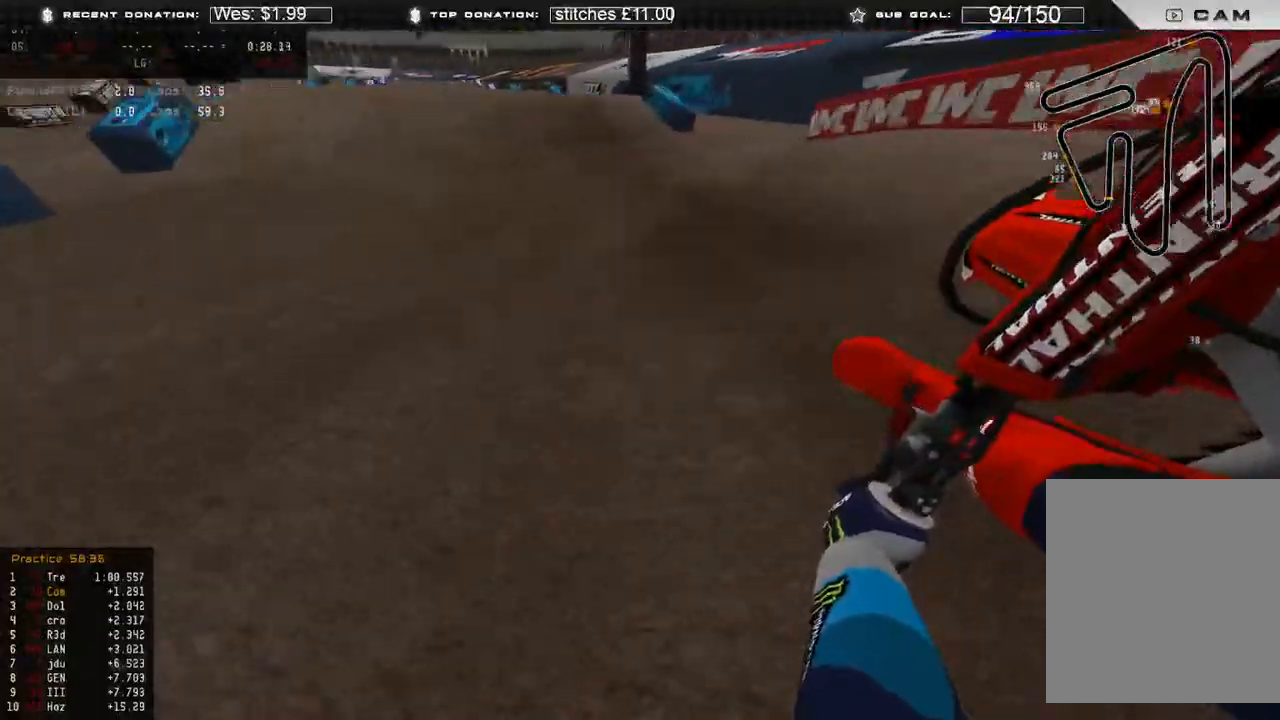
{"buttons": [], "left_stick": "up", "right_stick": "down", "events": [[133, "R3", "down"], [133, "right_stick", "up"], [150, "left_stick", "up"], [200, "R3", "up"], [300, "left_stick", "center"], [350, "R3", "down"], [383, "right_stick", "center"], [417, "left_stick", "up"], [450, "R3", "up"], [450, "right_stick", "down"], [467, "R2", "up"]]}
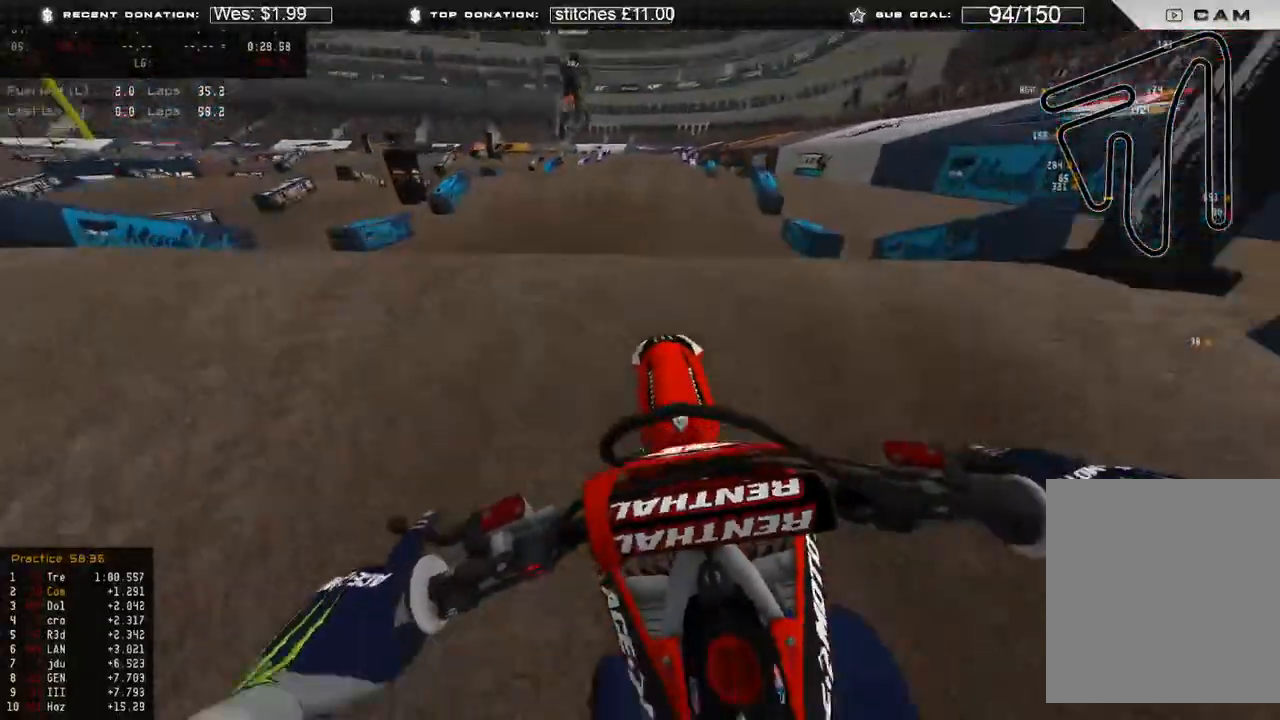
{"buttons": ["R2"], "left_stick": "up", "right_stick": "down-right", "events": [[50, "R3", "down"], [117, "right_stick", "down-right"], [167, "R3", "up"], [217, "R2", "down"]]}
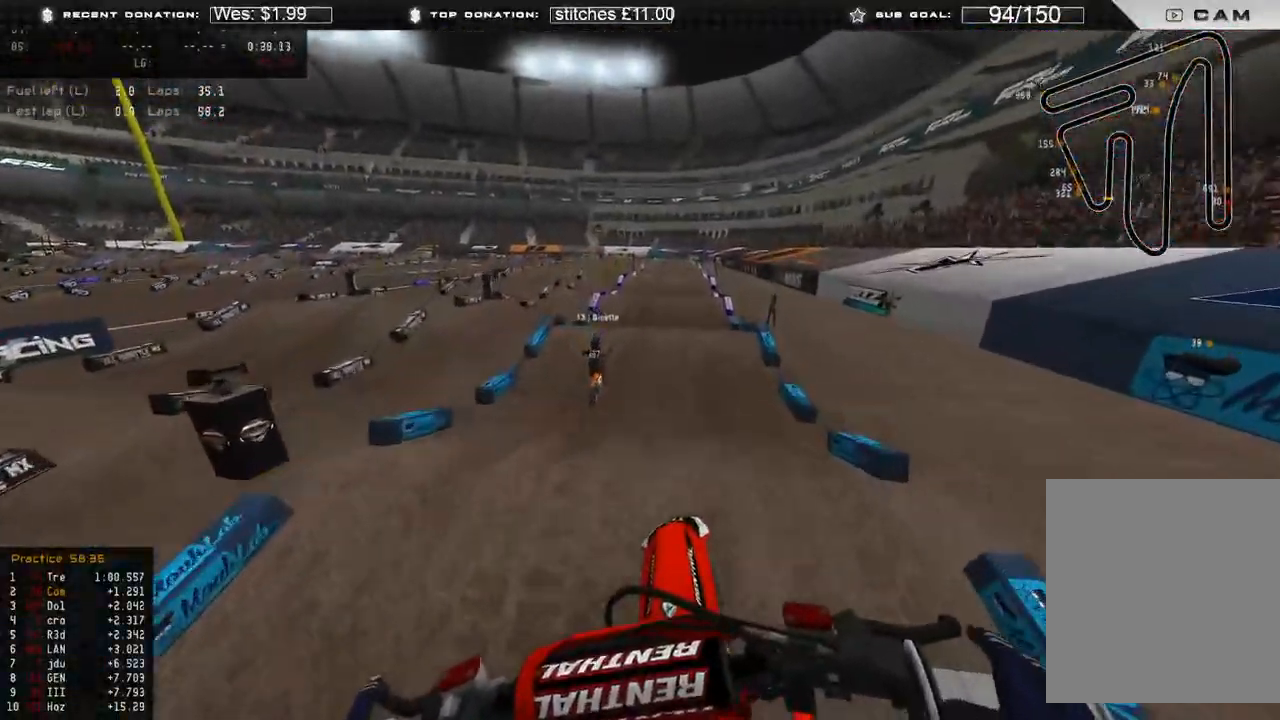
{"buttons": ["R2"], "left_stick": "up", "right_stick": "down-right", "events": []}
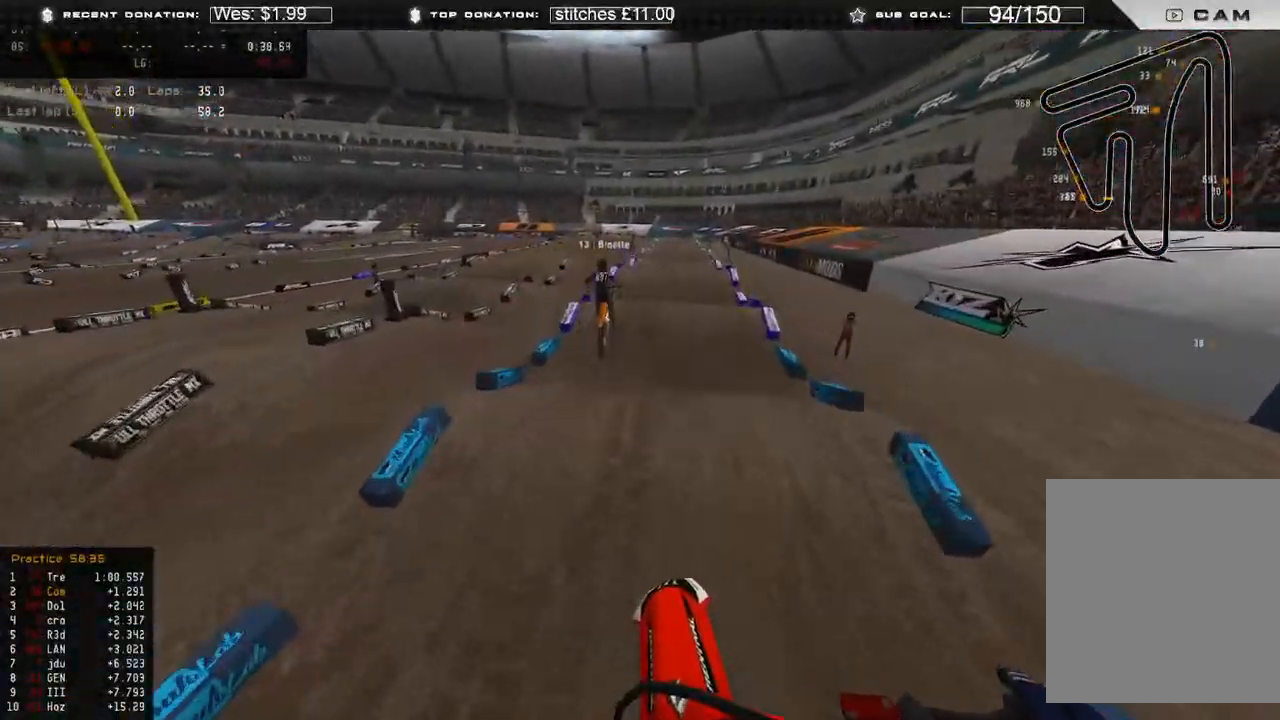
{"buttons": ["R2"], "left_stick": "up-right", "right_stick": "down", "events": [[117, "left_stick", "up-right"], [150, "right_stick", "center"], [383, "right_stick", "down"]]}
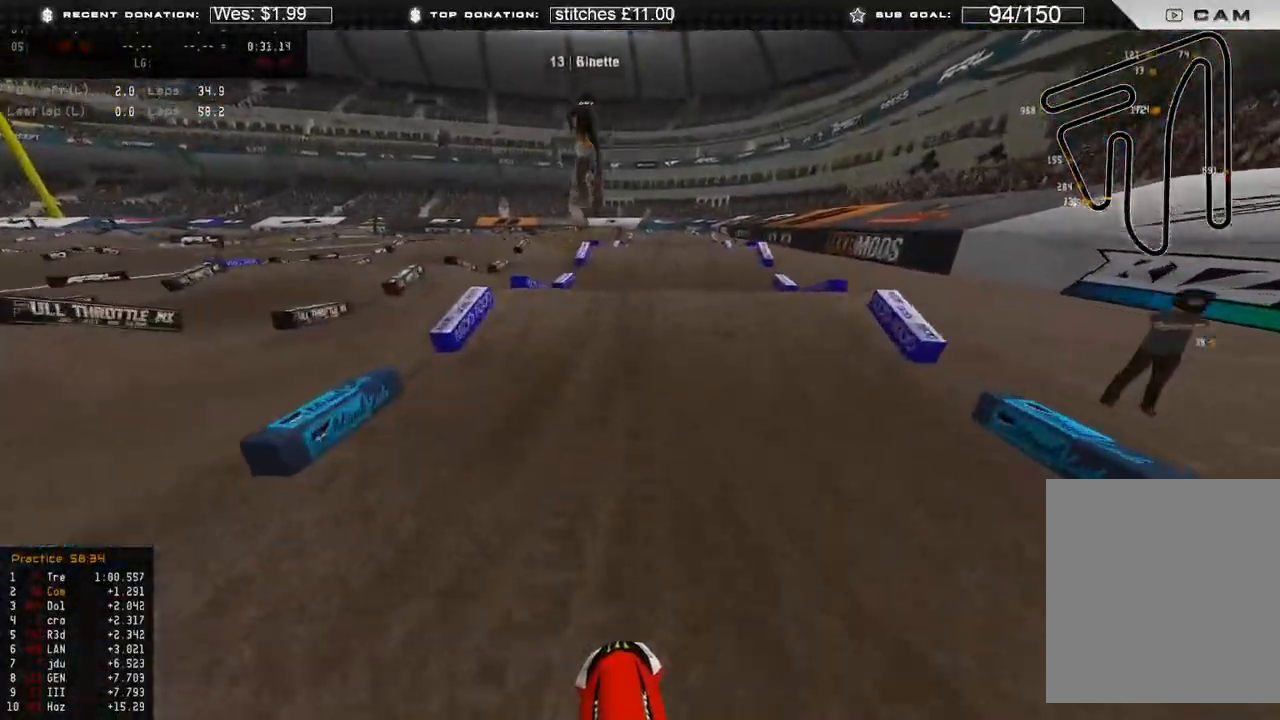
{"buttons": ["R2", "R3"], "left_stick": "up-right", "right_stick": "up", "events": [[133, "right_stick", "center"], [217, "right_stick", "up"], [500, "R3", "down"]]}
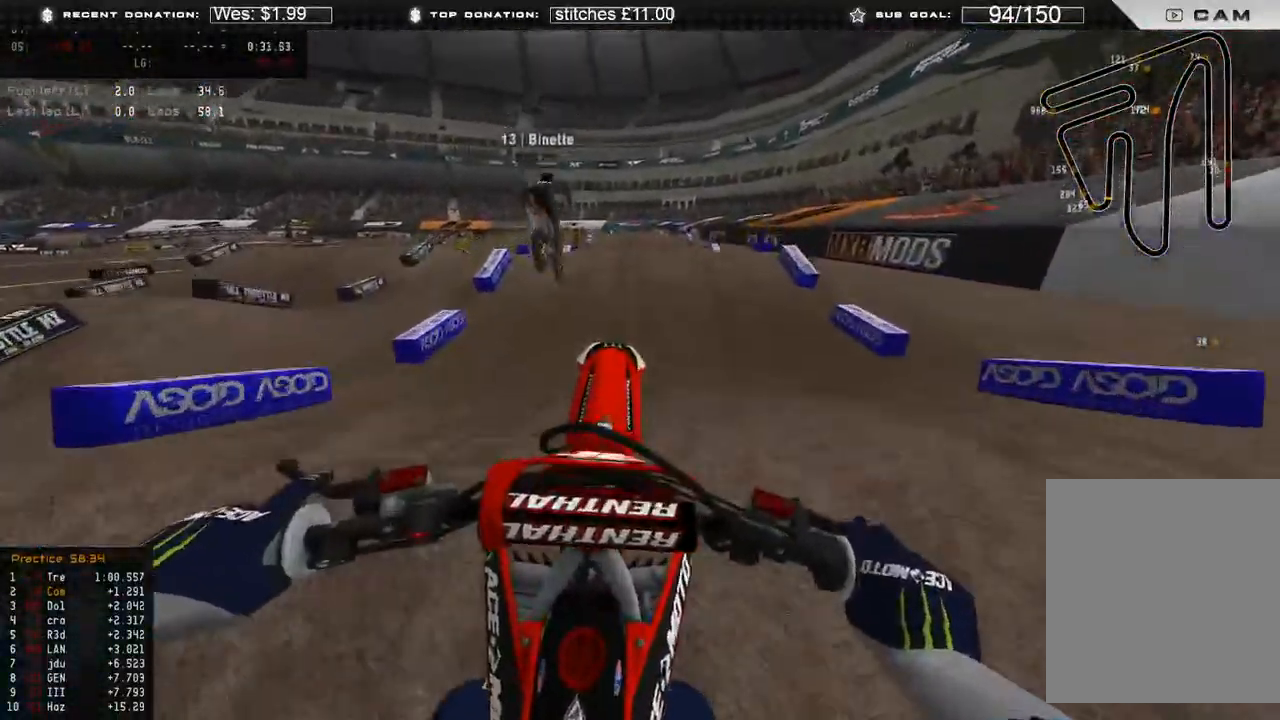
{"buttons": [], "left_stick": "up", "right_stick": "down-right", "events": [[83, "left_stick", "center"], [100, "R2", "up"], [100, "R3", "up"], [117, "L2", "down"], [250, "right_stick", "right"], [317, "left_stick", "up-left"], [317, "right_stick", "down-right"], [467, "L2", "up"], [467, "left_stick", "up"]]}
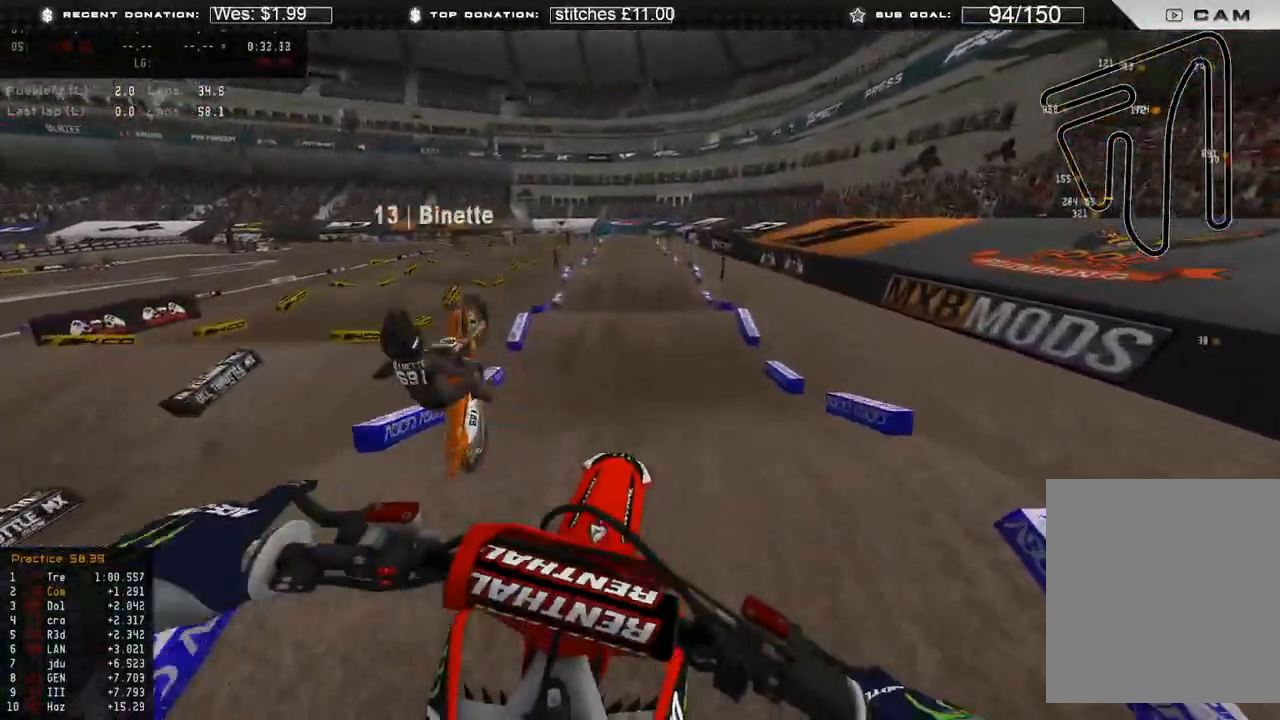
{"buttons": ["L1", "R2"], "left_stick": "up-left", "right_stick": "down-right", "events": [[117, "L1", "down"], [183, "R2", "down"], [400, "left_stick", "up-left"]]}
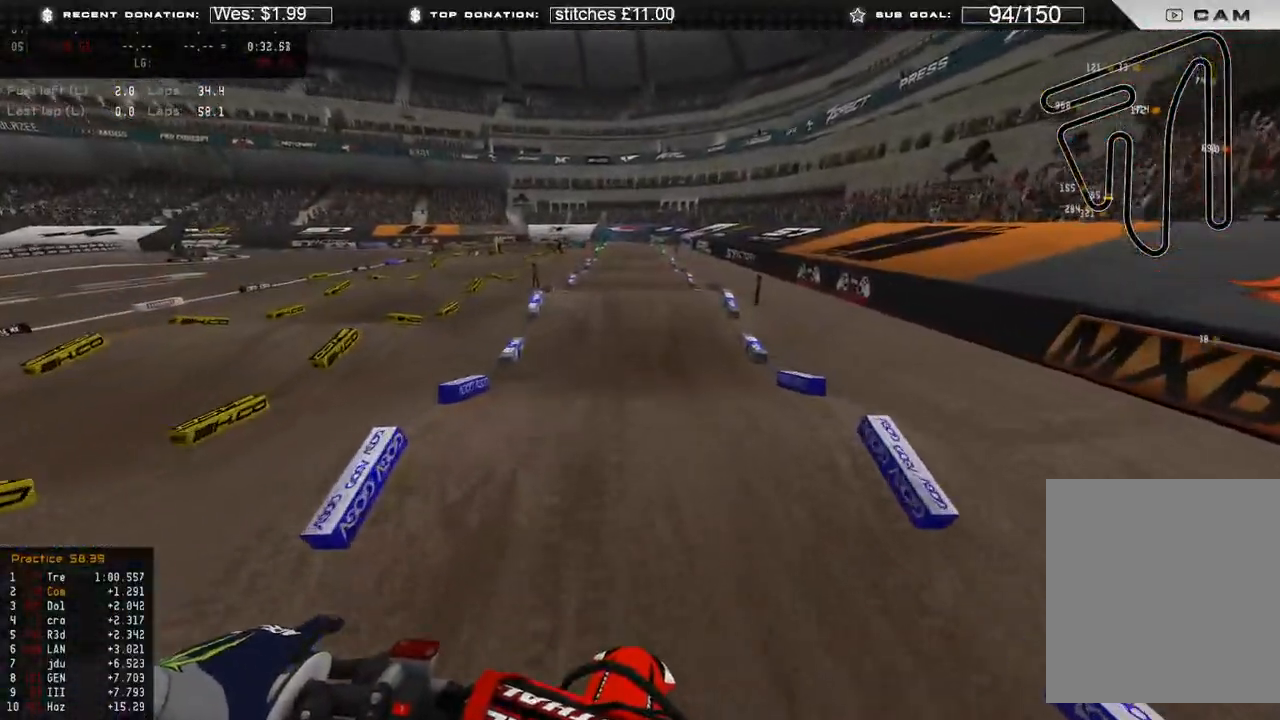
{"buttons": ["R2"], "left_stick": "center", "right_stick": "down-right", "events": [[50, "L1", "up"], [133, "R3", "down"], [250, "R3", "up"], [350, "left_stick", "center"]]}
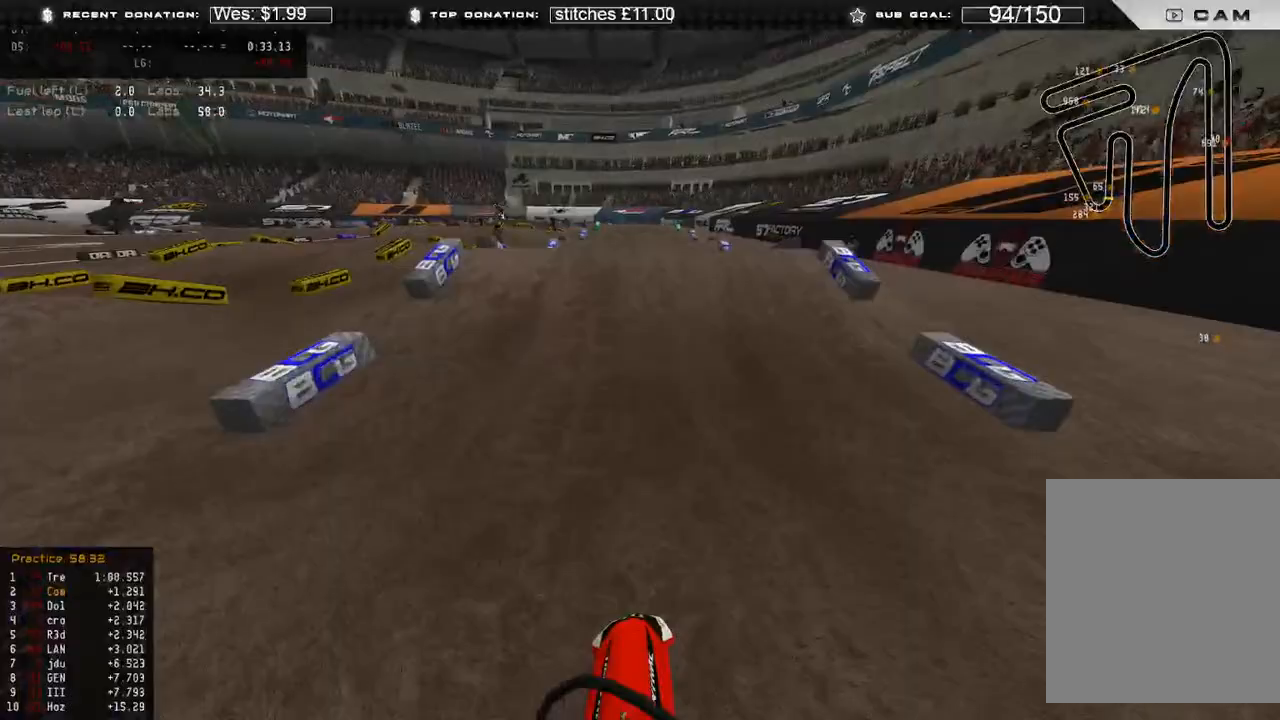
{"buttons": [], "left_stick": "up-right", "right_stick": "center", "events": [[100, "right_stick", "center"], [217, "right_stick", "up"], [300, "R3", "down"], [300, "left_stick", "right"], [350, "left_stick", "up-right"], [417, "R3", "up"], [467, "right_stick", "center"], [500, "R2", "up"]]}
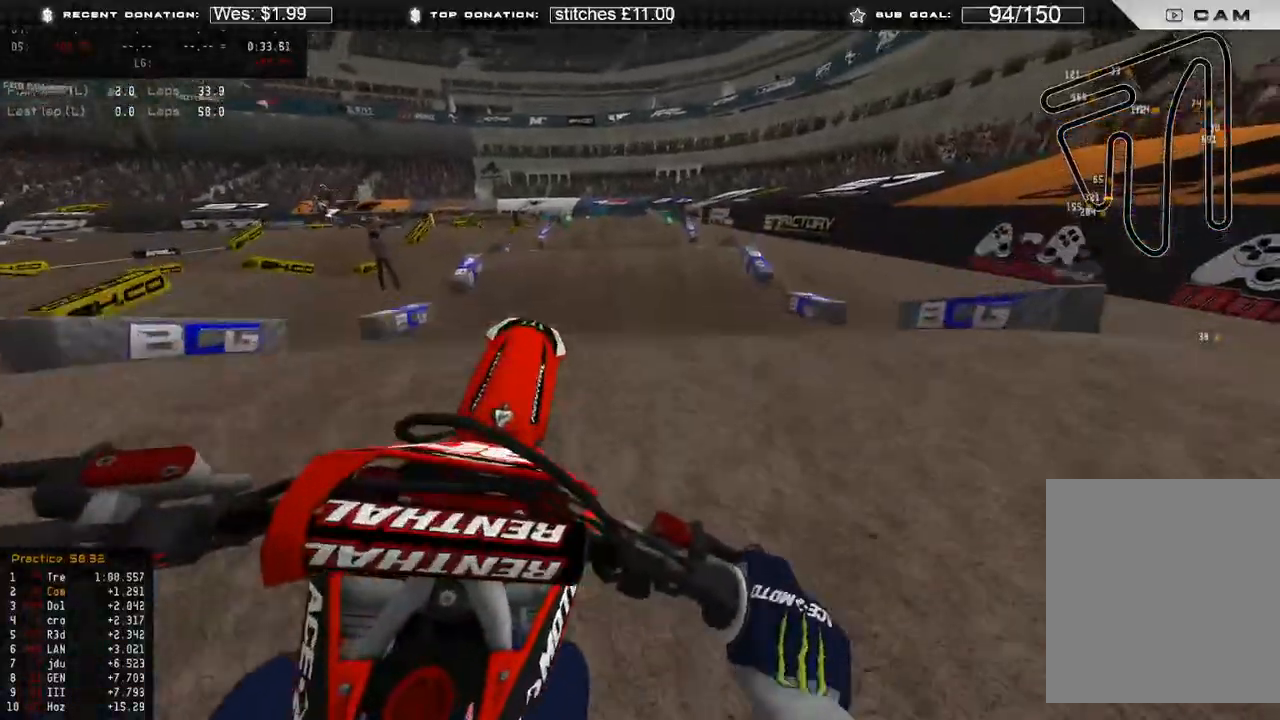
{"buttons": ["R2"], "left_stick": "up-left", "right_stick": "down-right", "events": [[17, "right_stick", "down-left"], [83, "left_stick", "up-left"], [200, "R2", "down"], [417, "right_stick", "down-right"]]}
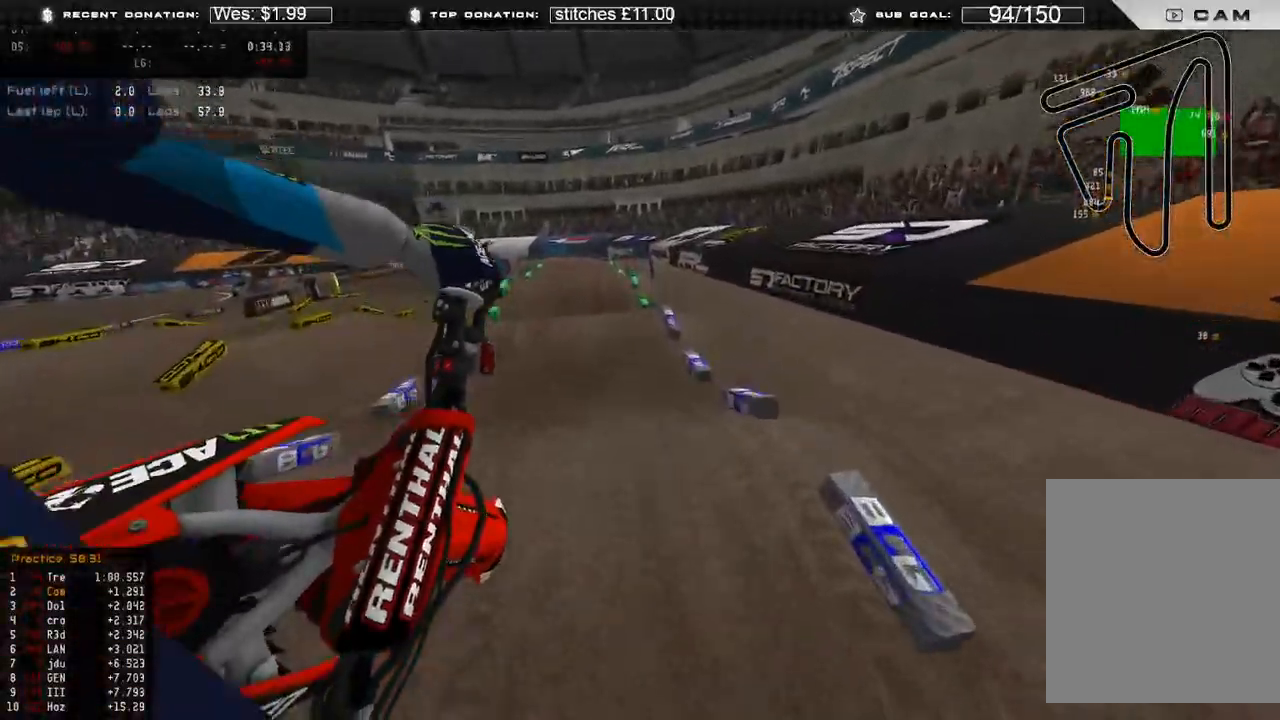
{"buttons": ["R2"], "left_stick": "up-left", "right_stick": "down-right", "events": []}
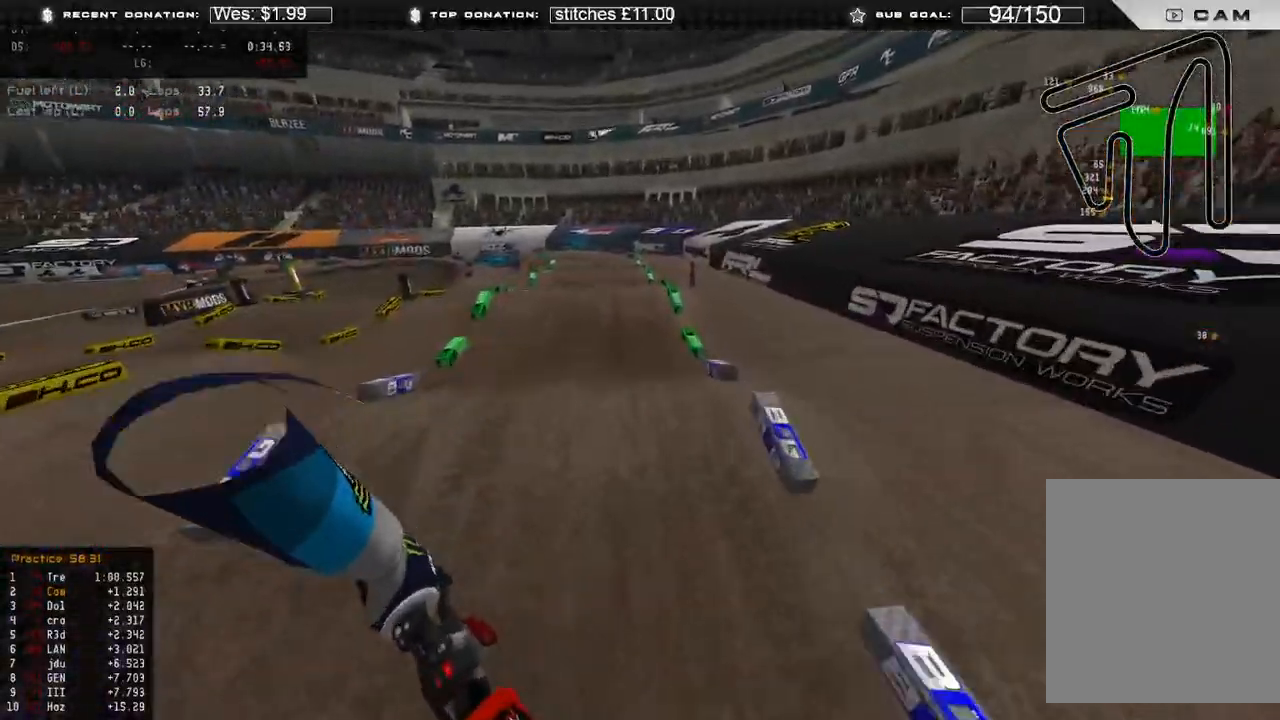
{"buttons": ["R2", "R3"], "left_stick": "up", "right_stick": "down-left", "events": [[50, "left_stick", "up"], [183, "right_stick", "down"], [267, "R3", "down"], [333, "R3", "up"], [400, "R3", "down"], [417, "right_stick", "down-left"]]}